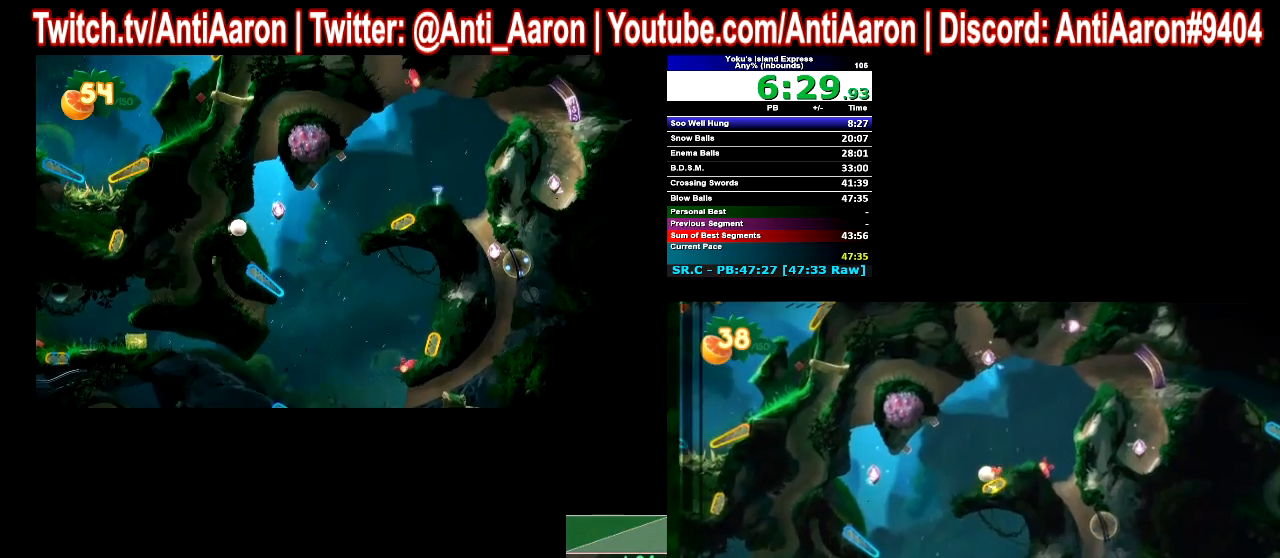
Gameplay with a controller (Xbox layout); each line is a JSON object with the inputs held at the frame after it. "events" lists button and stick changes between this image and that frame as [ms after this image, input, new state], when the widget could be followed in between. Not read: L1 L3 R1 R3 right_stick.
{"buttons": [], "left_stick": "center", "events": [[33, "R2", "down"], [133, "R2", "up"]]}
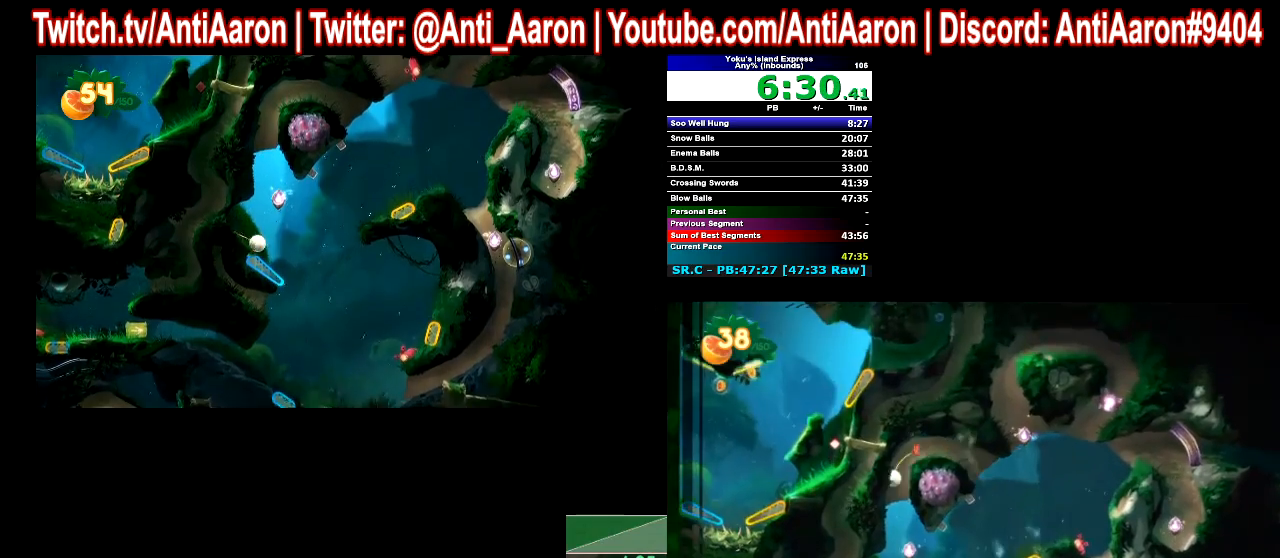
{"buttons": [], "left_stick": "center", "events": []}
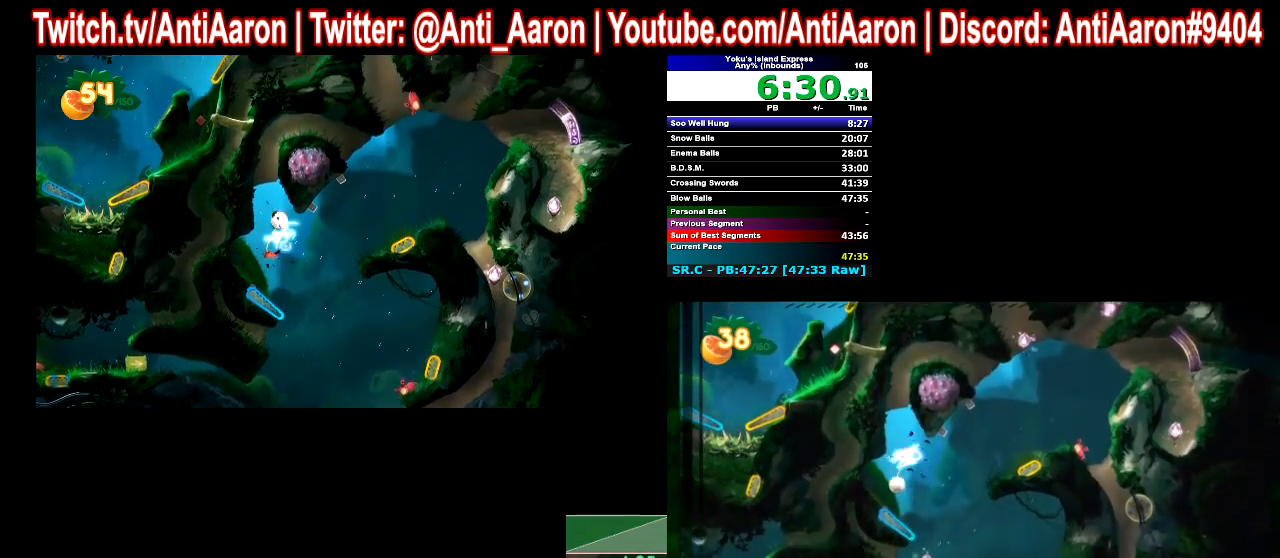
{"buttons": [], "left_stick": "center", "events": [[167, "L2", "down"], [333, "L2", "up"]]}
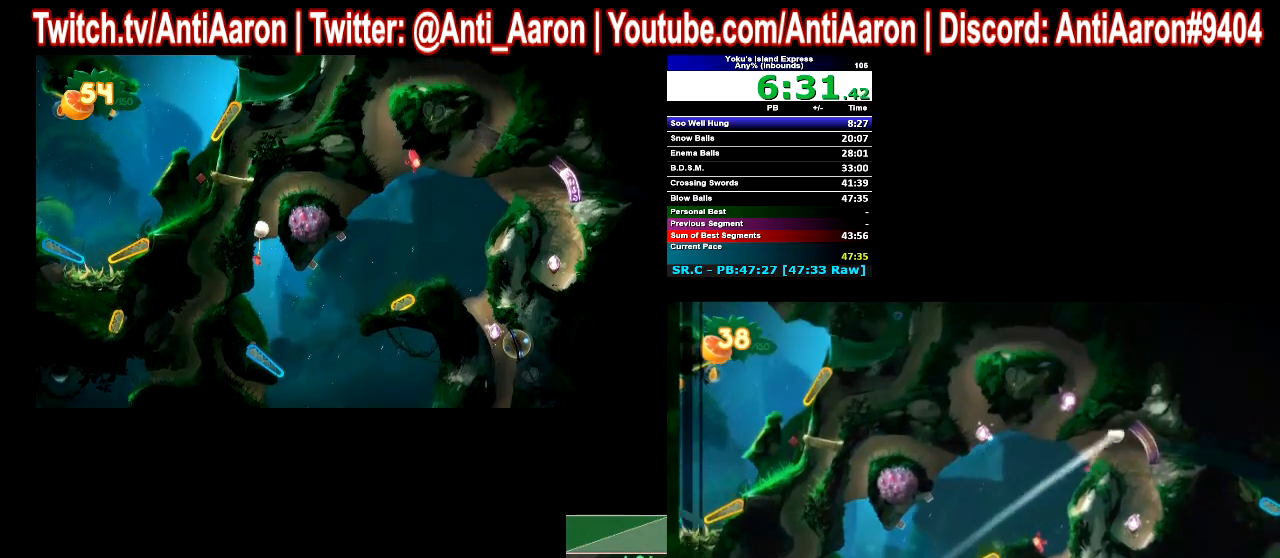
{"buttons": [], "left_stick": "center", "events": []}
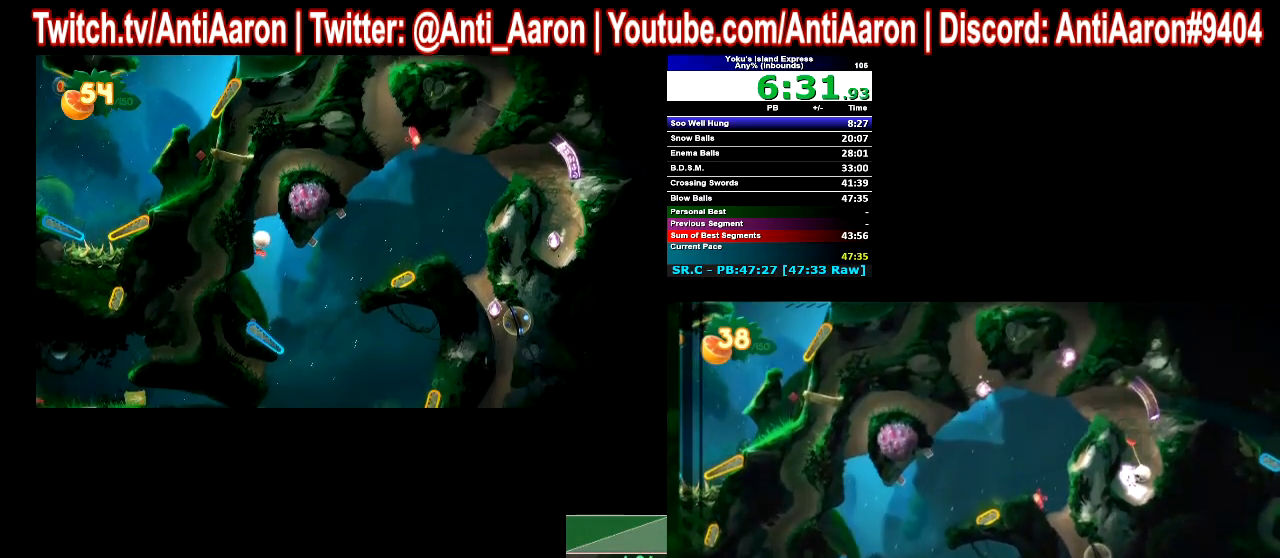
{"buttons": [], "left_stick": "center", "events": []}
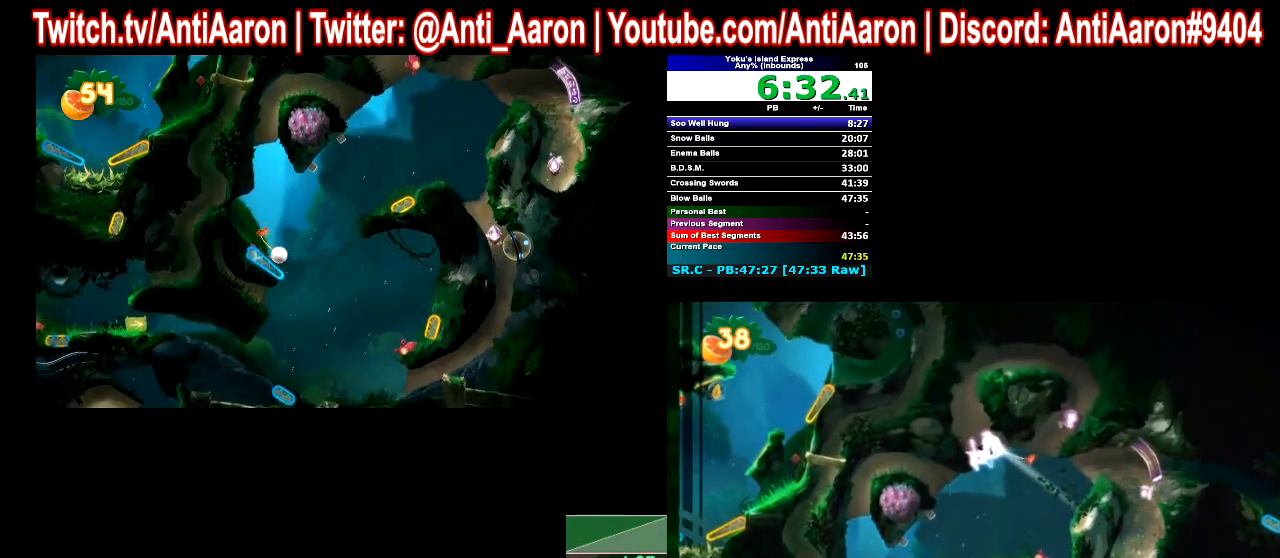
{"buttons": [], "left_stick": "center", "events": []}
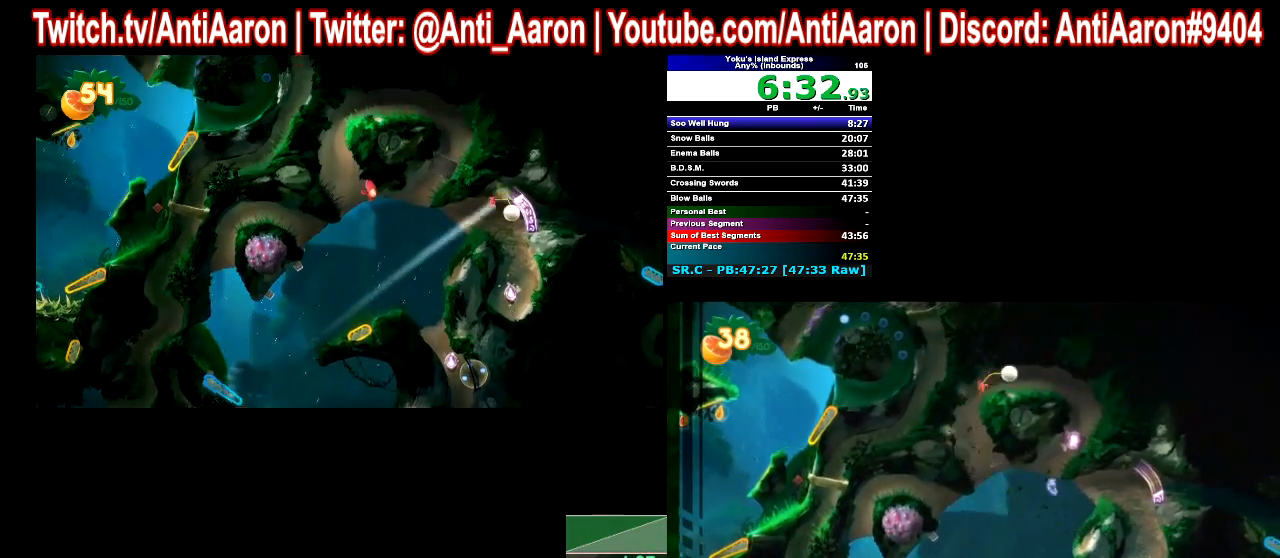
{"buttons": [], "left_stick": "center", "events": []}
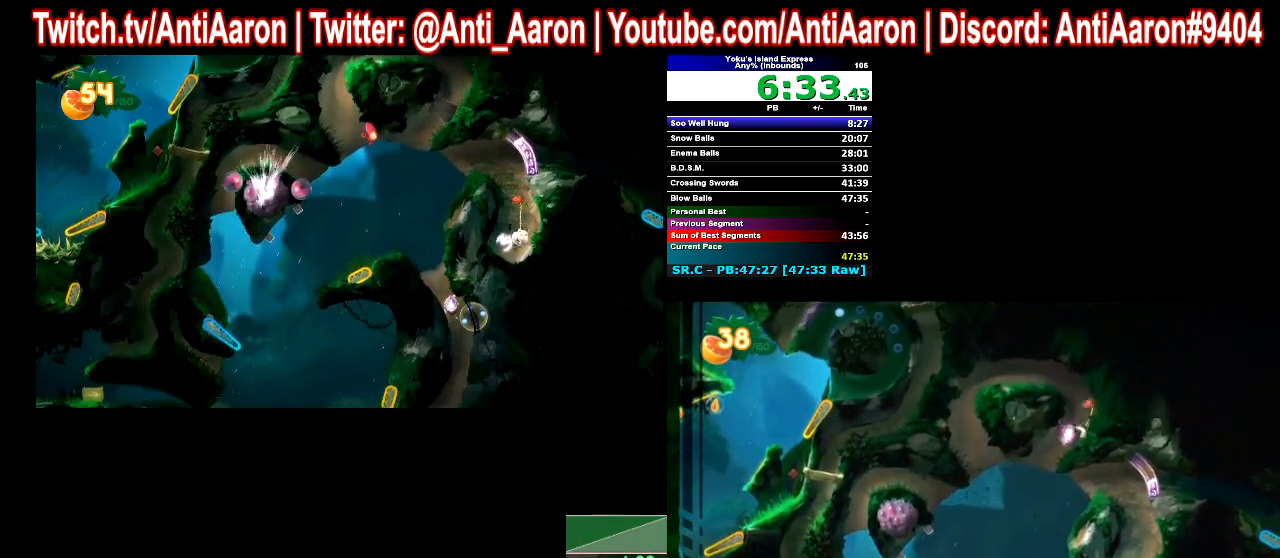
{"buttons": [], "left_stick": "center", "events": []}
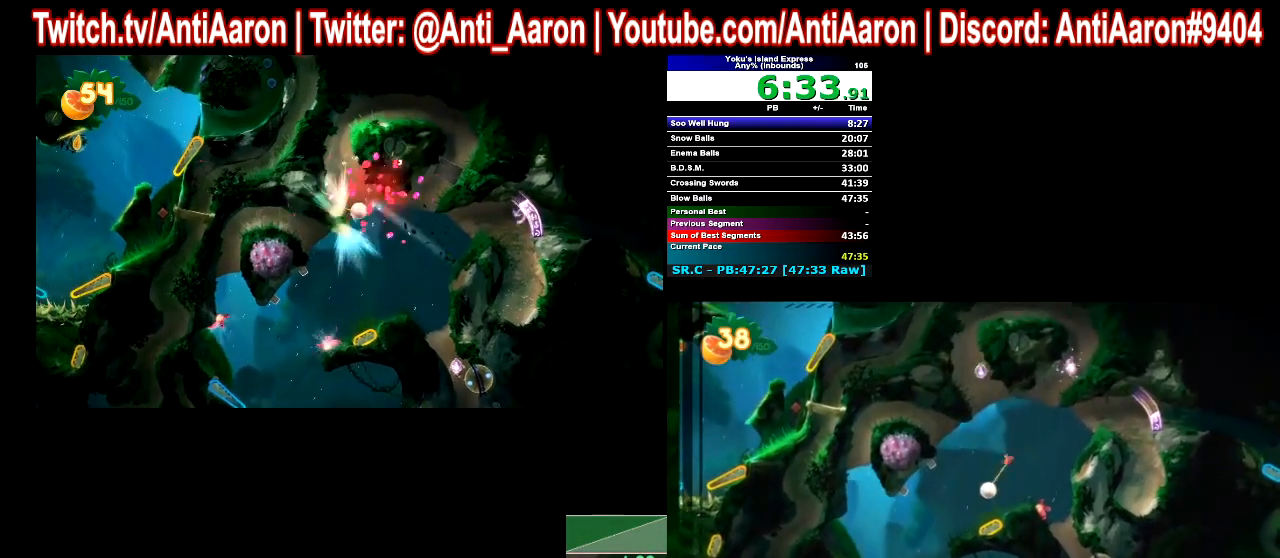
{"buttons": [], "left_stick": "center", "events": []}
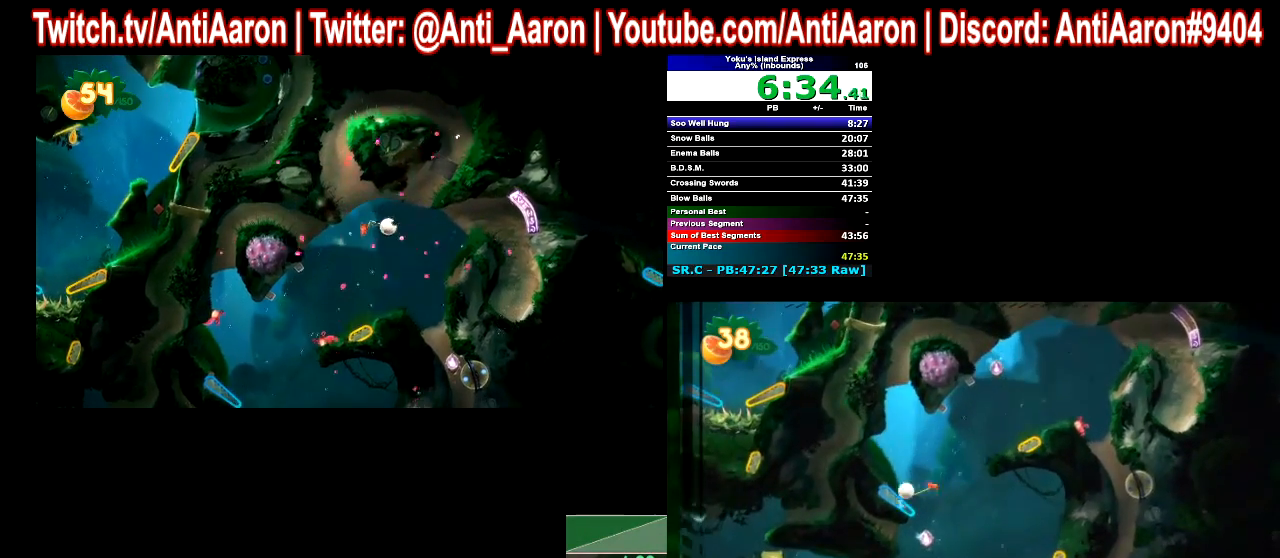
{"buttons": [], "left_stick": "center", "events": [[167, "left_stick", "right"], [367, "left_stick", "center"]]}